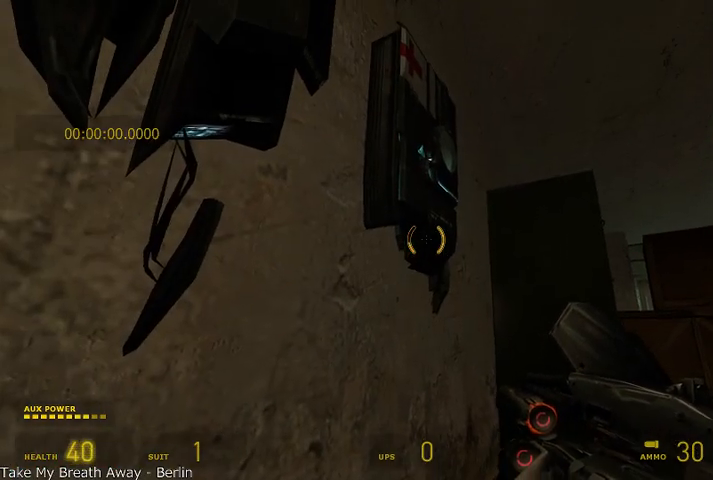
Gameplay with keyboard and mouse; each line is a JSON object with the keys and mouse buttons held at the frame after it. "events" lists presses ("down") and releases ("up") of "a", "alt", "d", "r", "s", "shift", "space", "tab", "w", "mouse_left", "mouse_right", "mouse_wheel_up" and "mouse_wheel_down" between this image and that frame as [ms after this image, input, new state], when the widget could be followed in between. "mouse_left", "mouse_right", "mouse_wheel_up", "mouse_wheel_down" = the "left", "right", "wheel_up", "wheel_down" buttons of the "mouse" list. No other keys are recorded. Mouse movement is not recorded.
{"keys": ["r", "shift"], "mouse": [], "events": []}
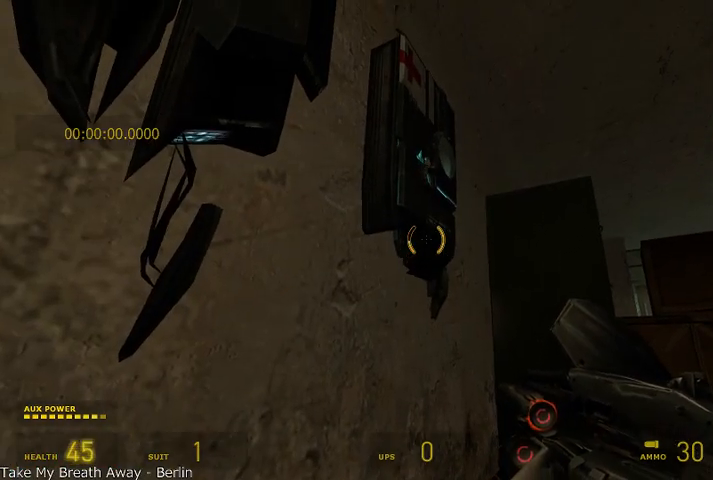
{"keys": ["r", "shift"], "mouse": [], "events": []}
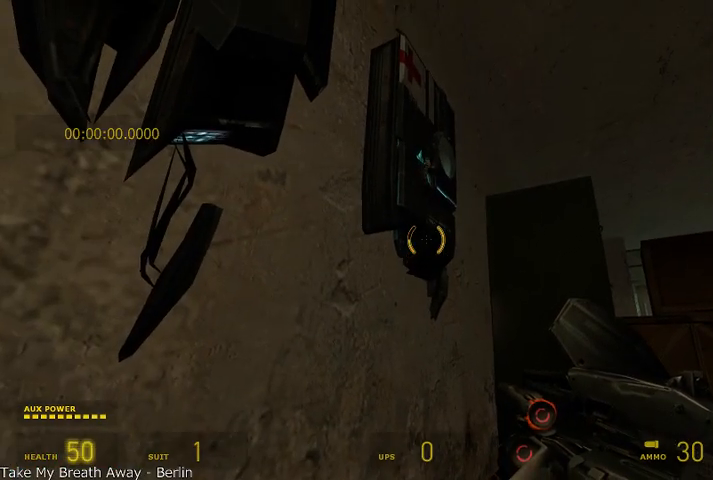
{"keys": ["r", "shift"], "mouse": [], "events": []}
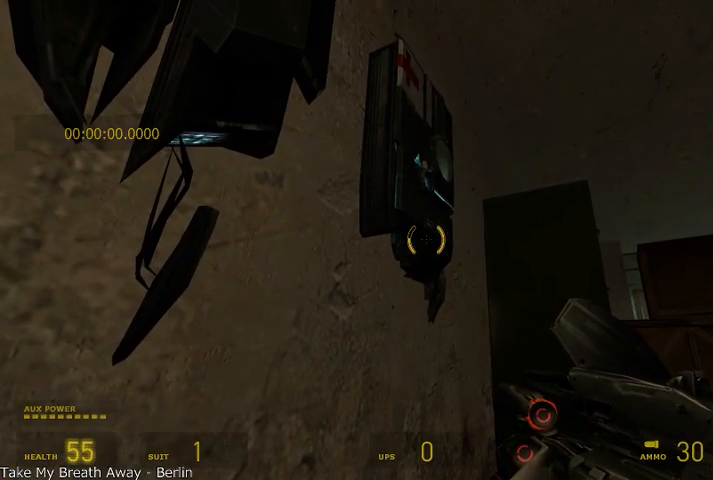
{"keys": ["r", "shift"], "mouse": [], "events": []}
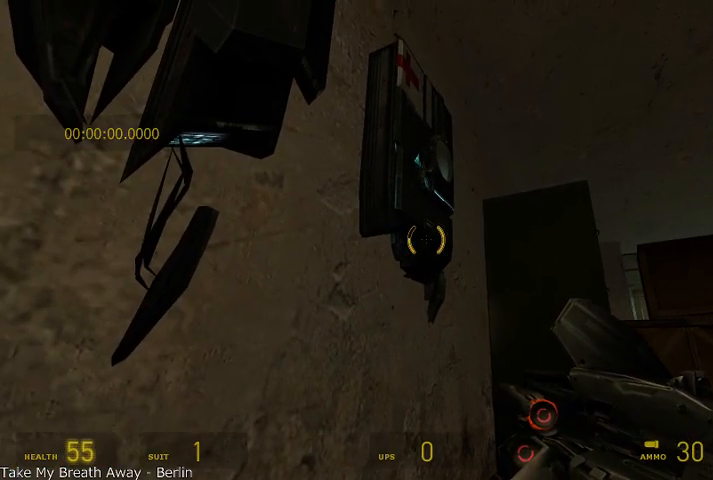
{"keys": ["a", "r", "s", "shift"], "mouse": [], "events": [[208, "a", "down"], [208, "s", "down"]]}
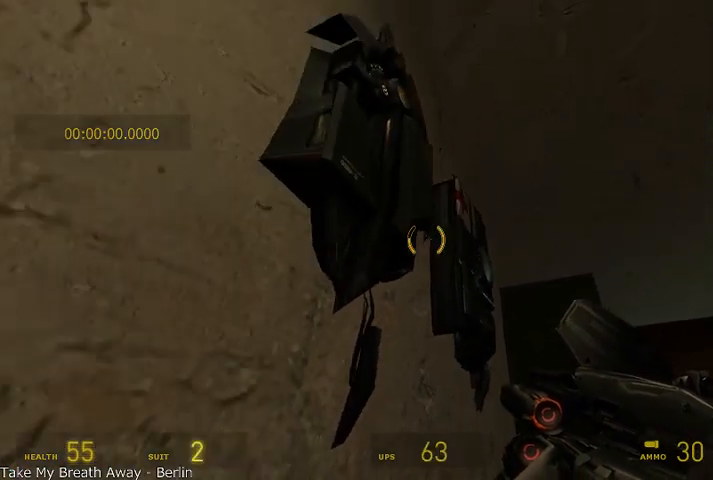
{"keys": [], "mouse": [], "events": [[83, "s", "up"], [125, "a", "up"], [208, "shift", "up"], [250, "r", "up"]]}
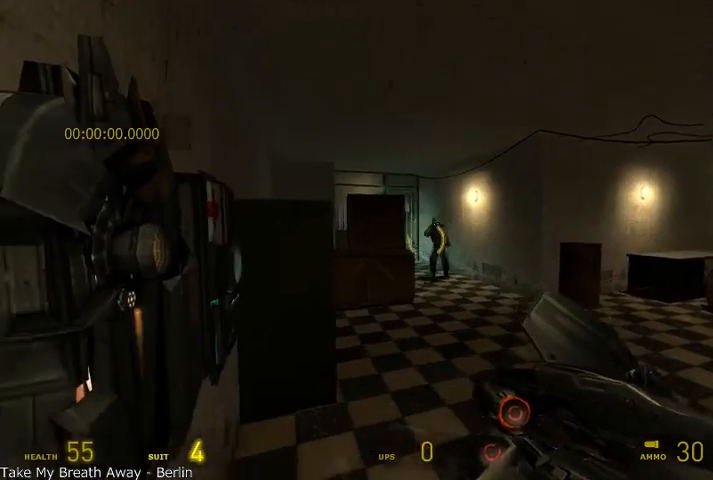
{"keys": [], "mouse": ["left"], "events": [[125, "mouse_left", "down"]]}
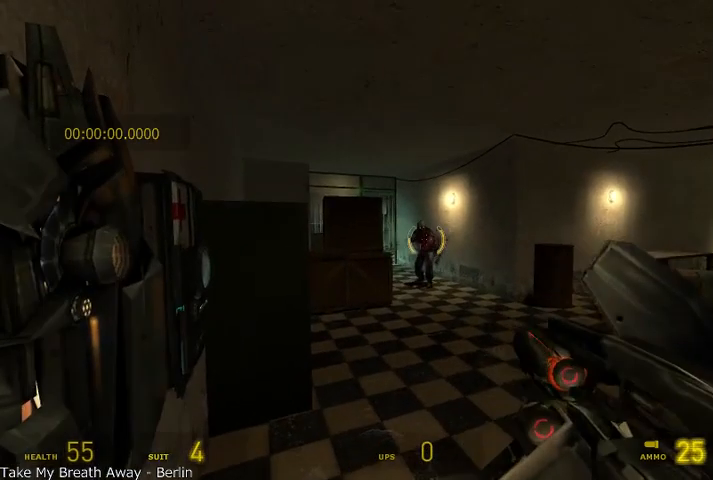
{"keys": [], "mouse": [], "events": [[250, "mouse_left", "up"]]}
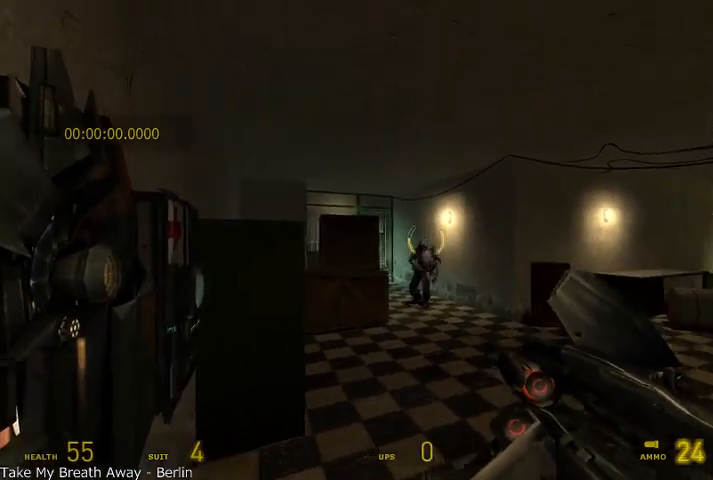
{"keys": [], "mouse": [], "events": [[125, "mouse_left", "down"], [416, "mouse_left", "up"]]}
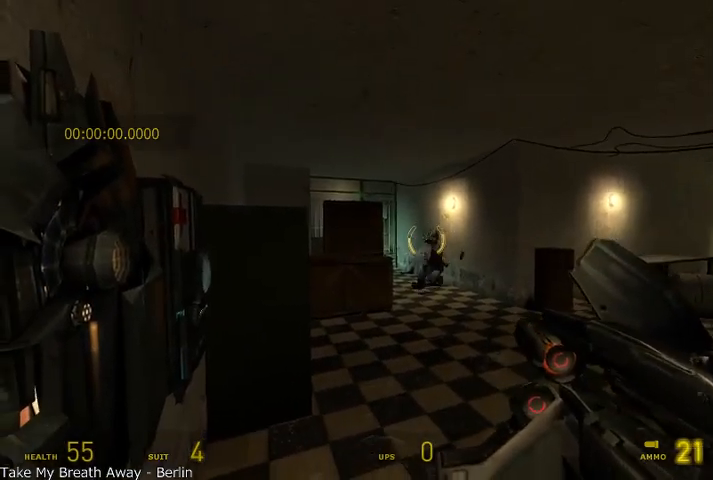
{"keys": ["r"], "mouse": [], "events": [[250, "r", "down"]]}
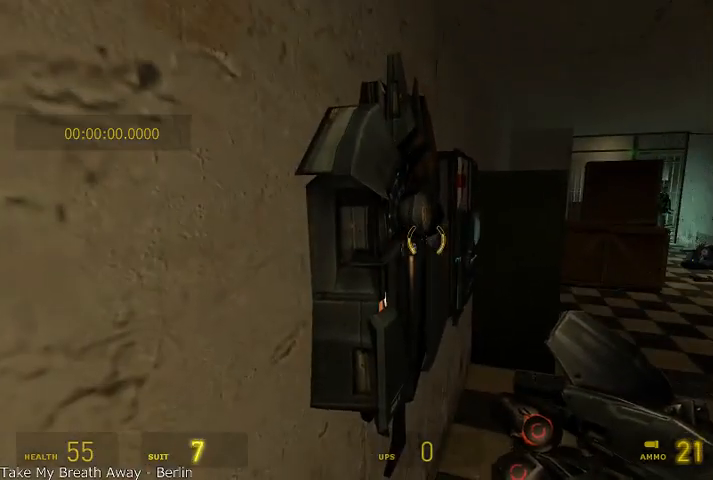
{"keys": ["r"], "mouse": [], "events": []}
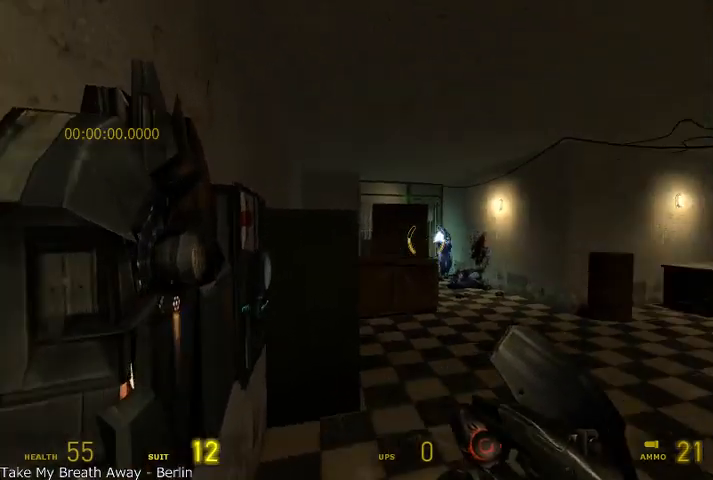
{"keys": [], "mouse": ["left"], "events": [[41, "r", "up"], [166, "mouse_left", "down"]]}
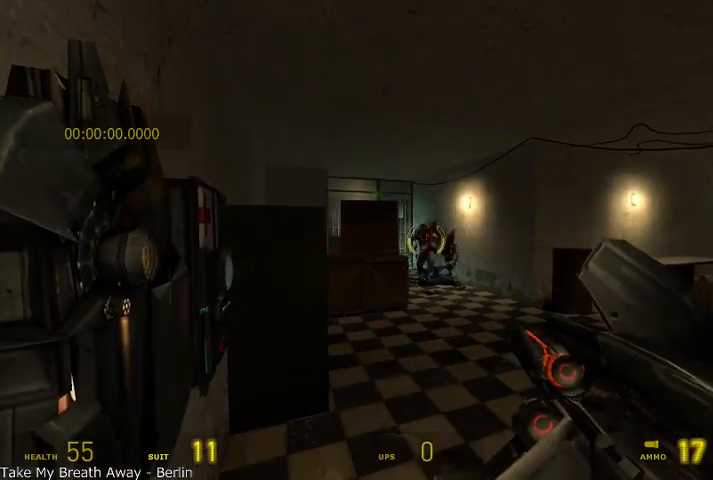
{"keys": [], "mouse": [], "events": [[416, "mouse_left", "up"]]}
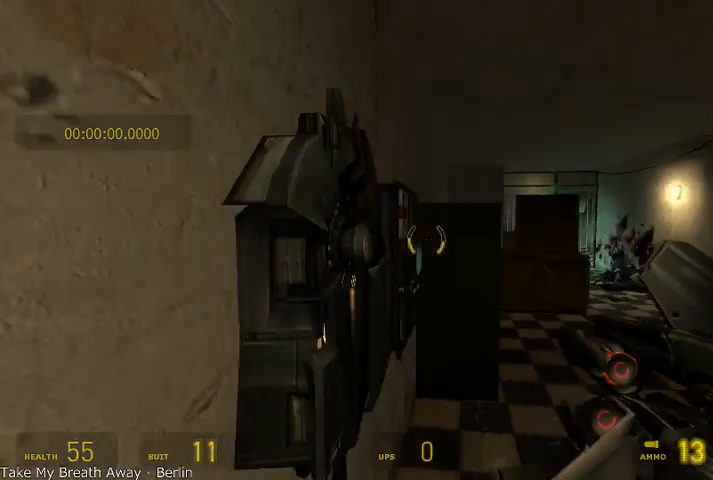
{"keys": ["r"], "mouse": [], "events": [[41, "r", "down"]]}
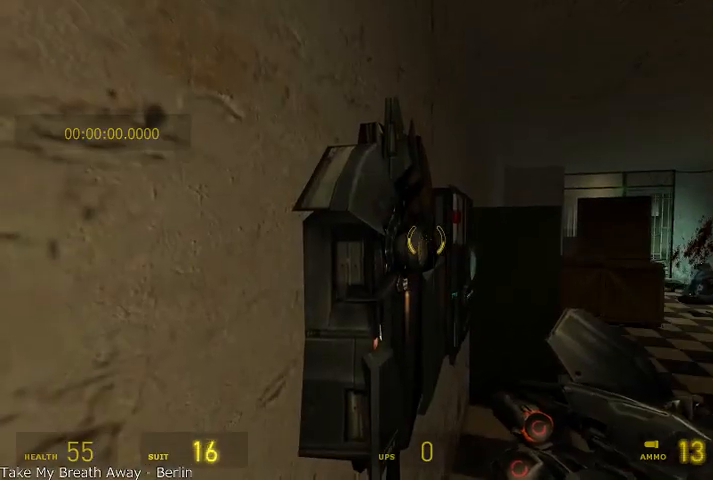
{"keys": ["r"], "mouse": [], "events": []}
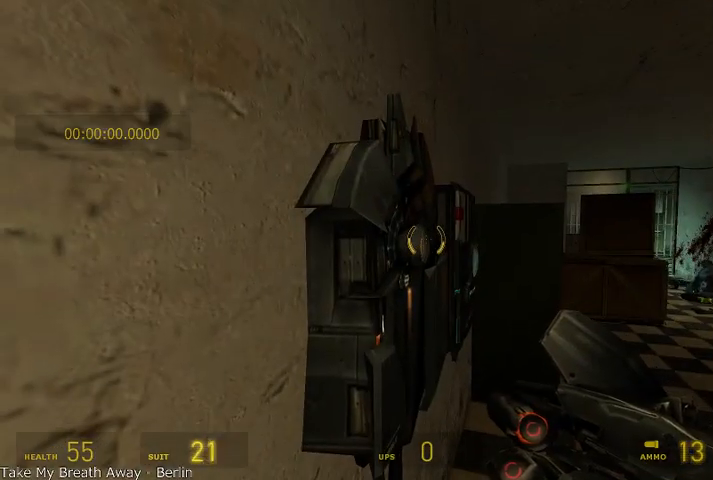
{"keys": ["r"], "mouse": [], "events": []}
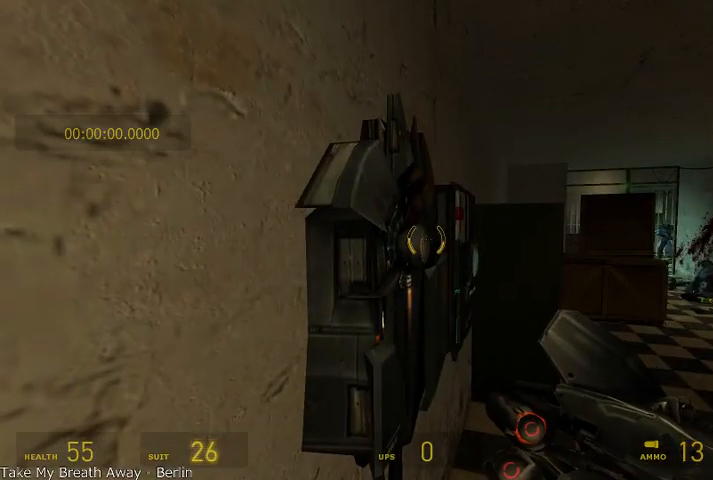
{"keys": ["r"], "mouse": [], "events": []}
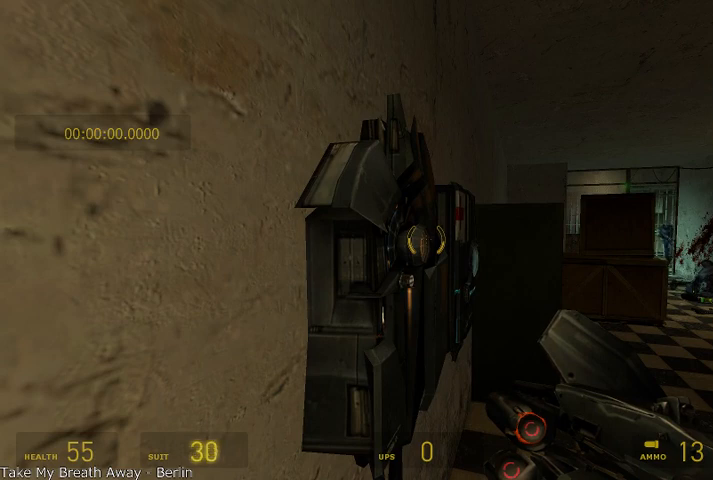
{"keys": ["r"], "mouse": [], "events": []}
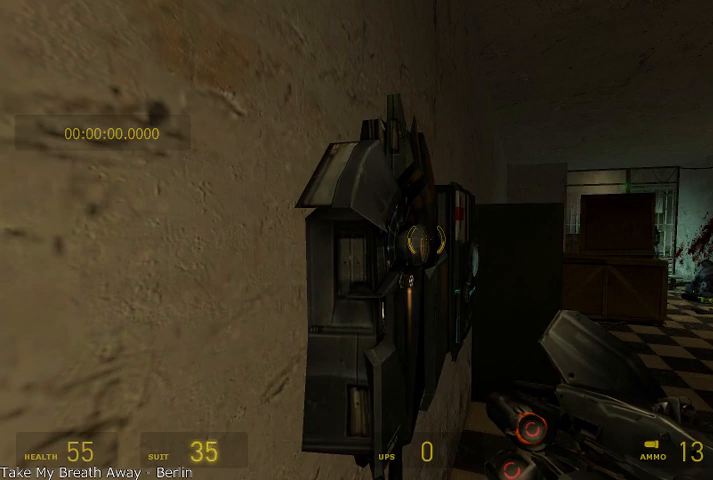
{"keys": [], "mouse": [], "events": [[416, "r", "up"]]}
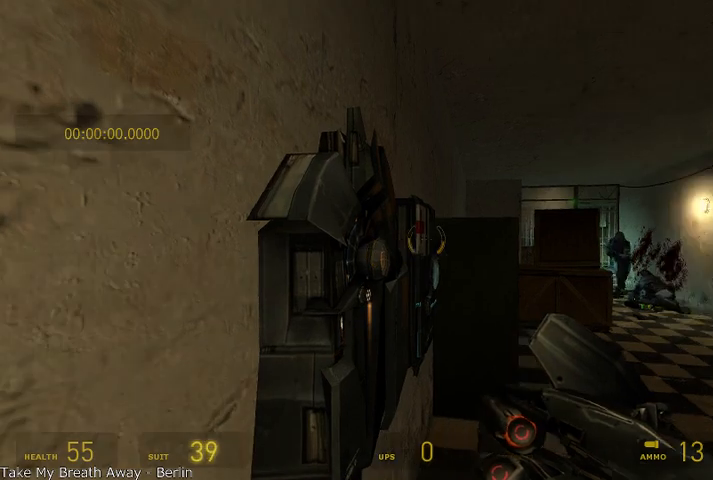
{"keys": [], "mouse": ["left"], "events": [[291, "mouse_left", "down"]]}
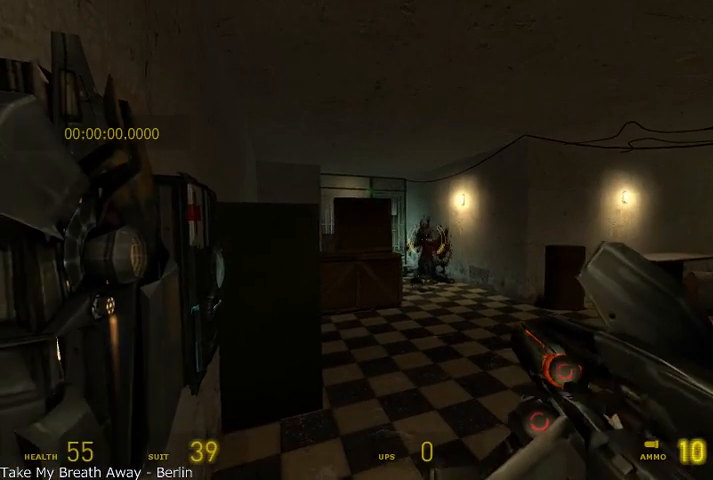
{"keys": [], "mouse": [], "events": [[416, "mouse_left", "up"]]}
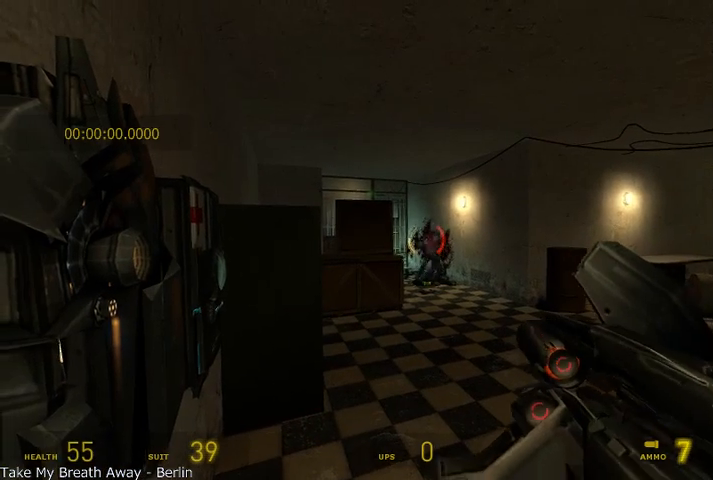
{"keys": ["r"], "mouse": [], "events": [[208, "r", "down"]]}
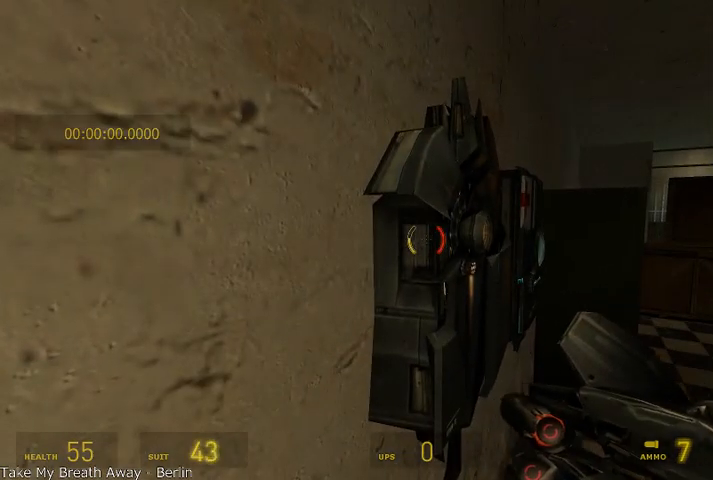
{"keys": ["r"], "mouse": [], "events": []}
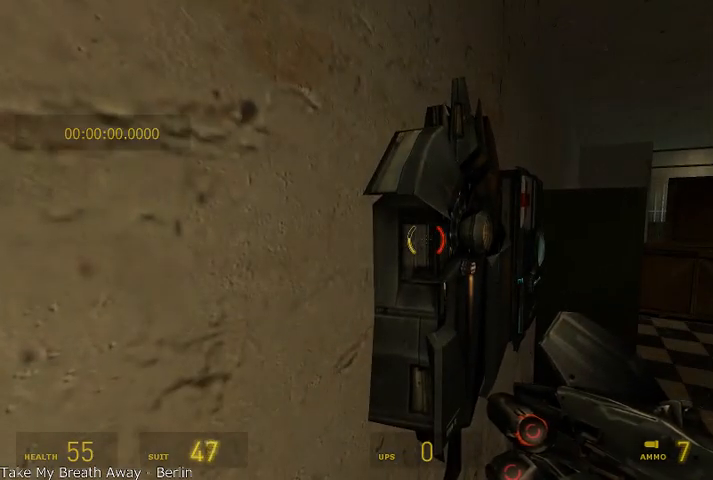
{"keys": ["r"], "mouse": [], "events": []}
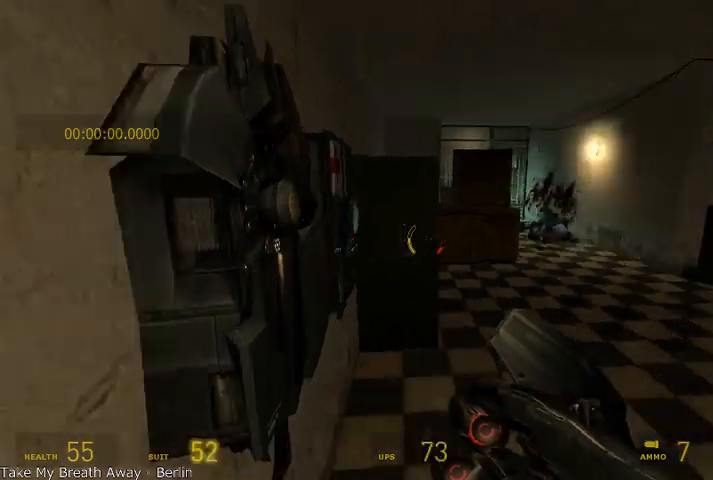
{"keys": ["alt", "w"], "mouse": [], "events": [[41, "r", "up"], [41, "w", "down"], [125, "alt", "down"]]}
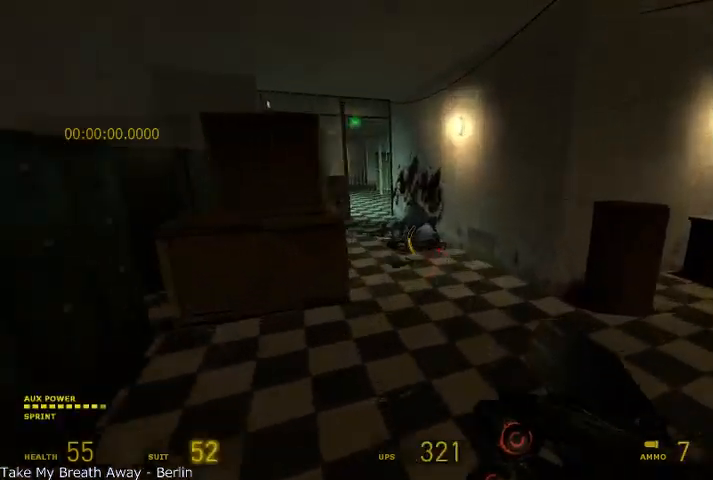
{"keys": ["alt", "w"], "mouse": [], "events": []}
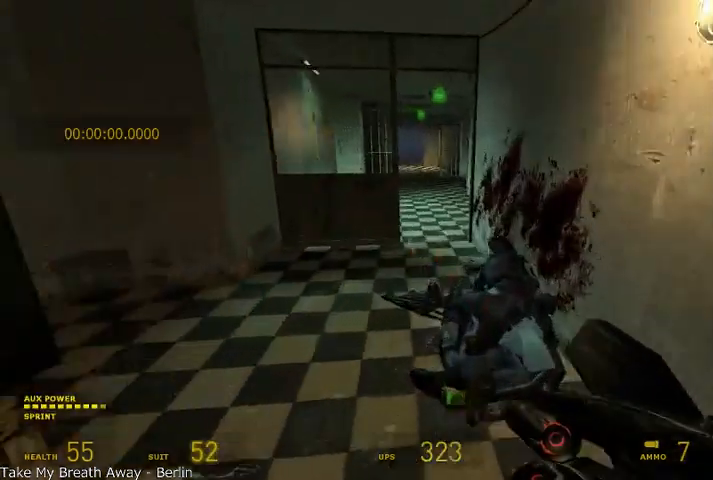
{"keys": ["alt", "w"], "mouse": [], "events": []}
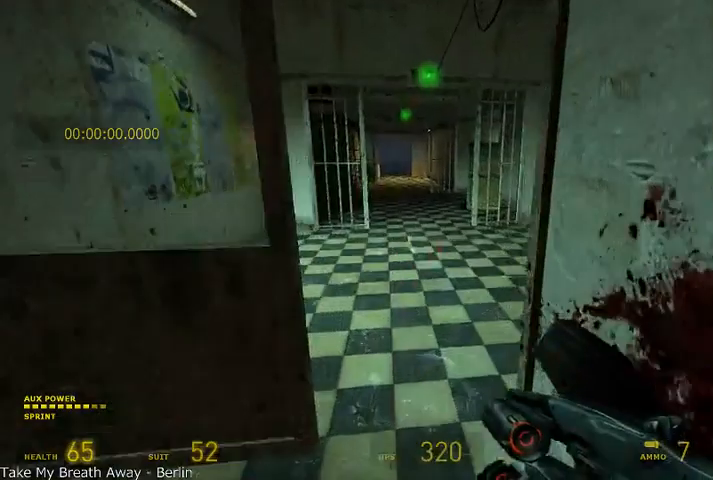
{"keys": ["alt", "d", "w"], "mouse": ["wheel_up"], "events": [[333, "mouse_wheel_up", "down"], [500, "d", "down"]]}
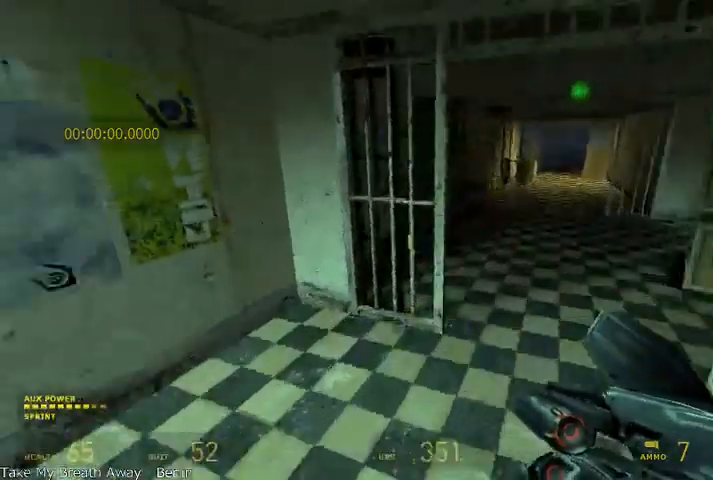
{"keys": ["d", "shift"], "mouse": ["wheel_up"], "events": [[41, "shift", "down"], [41, "w", "up"], [83, "alt", "up"]]}